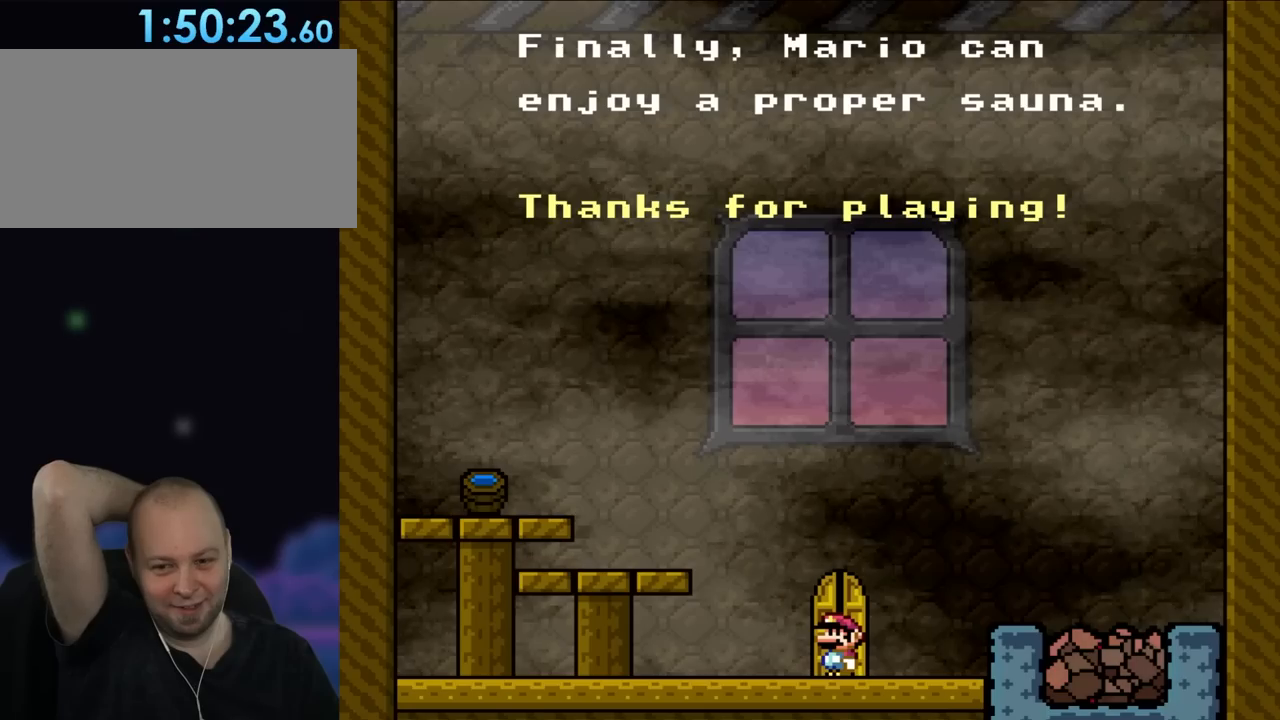
Gameplay with a controller (Nintendo layout); each line is a JSON object with the inputs held at the frame after it. "events" lists button and stick changes between this image and that frame as [ms after this image, input, new state], when the widget could be followed in between. Not read: L3 R3.
{"buttons": ["DPAD_UP"], "events": [[417, "DPAD_UP", "down"]]}
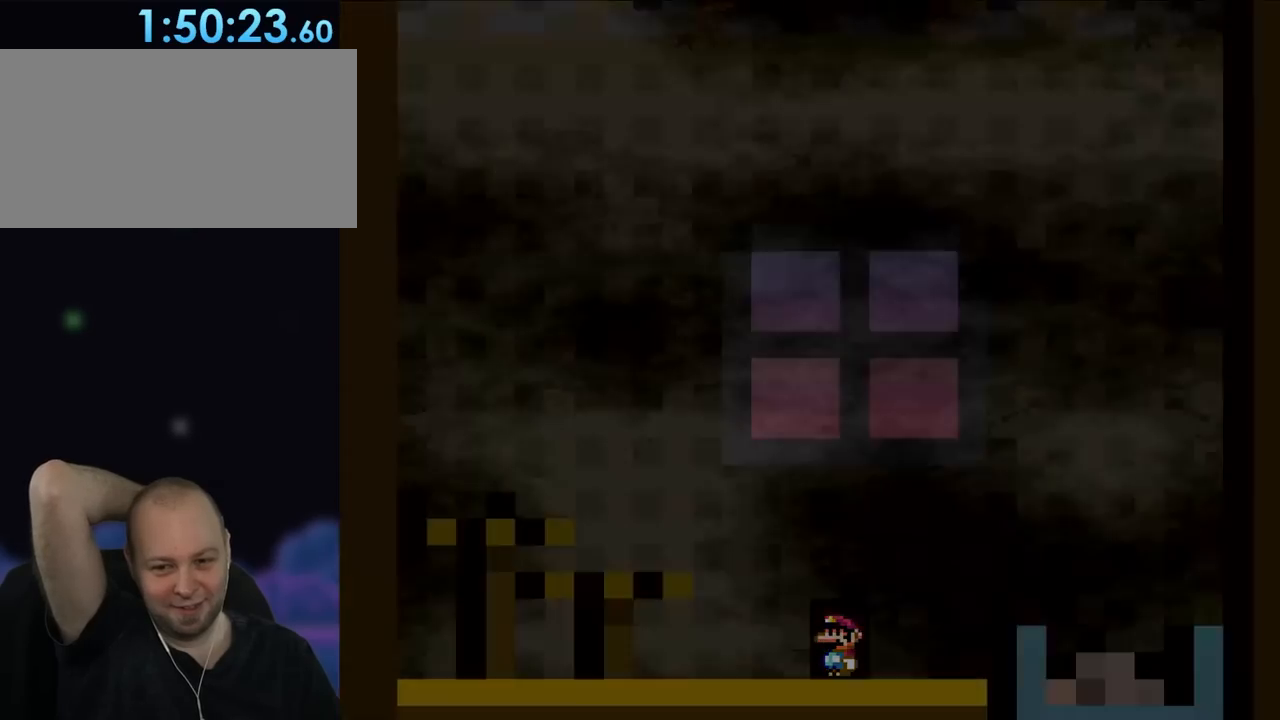
{"buttons": [], "events": [[83, "DPAD_UP", "up"]]}
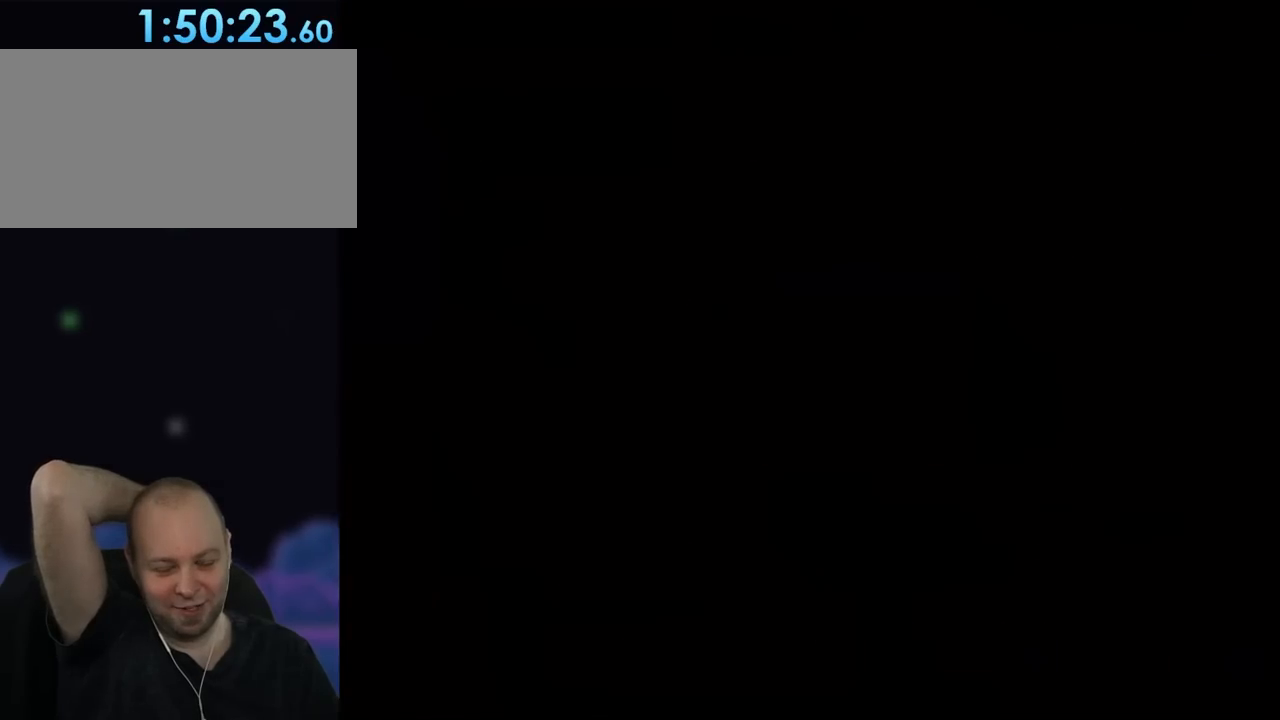
{"buttons": [], "events": []}
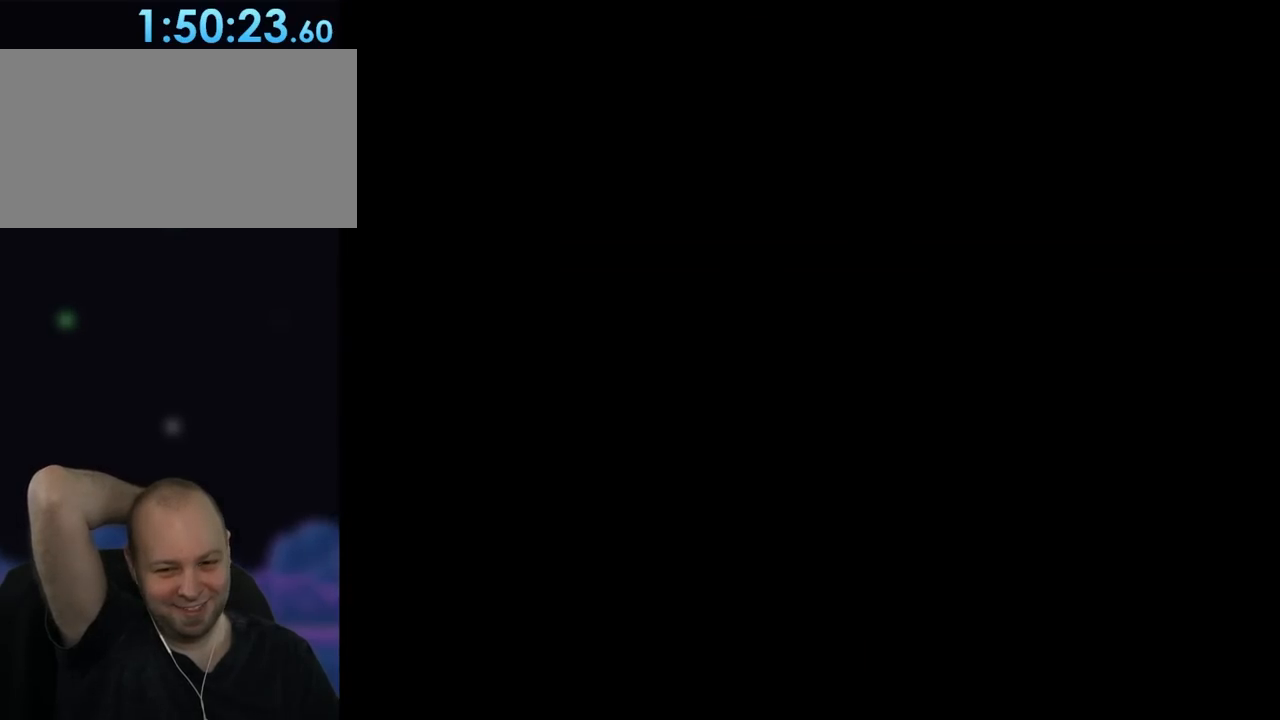
{"buttons": [], "events": []}
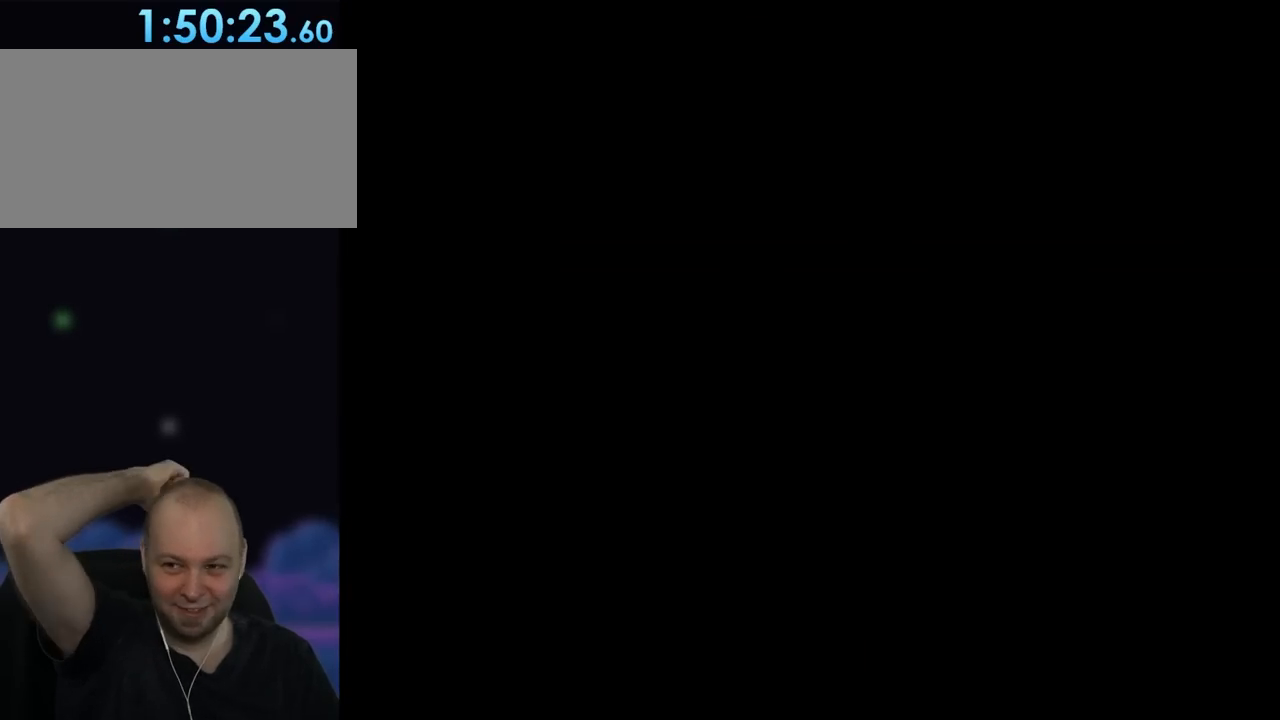
{"buttons": [], "events": []}
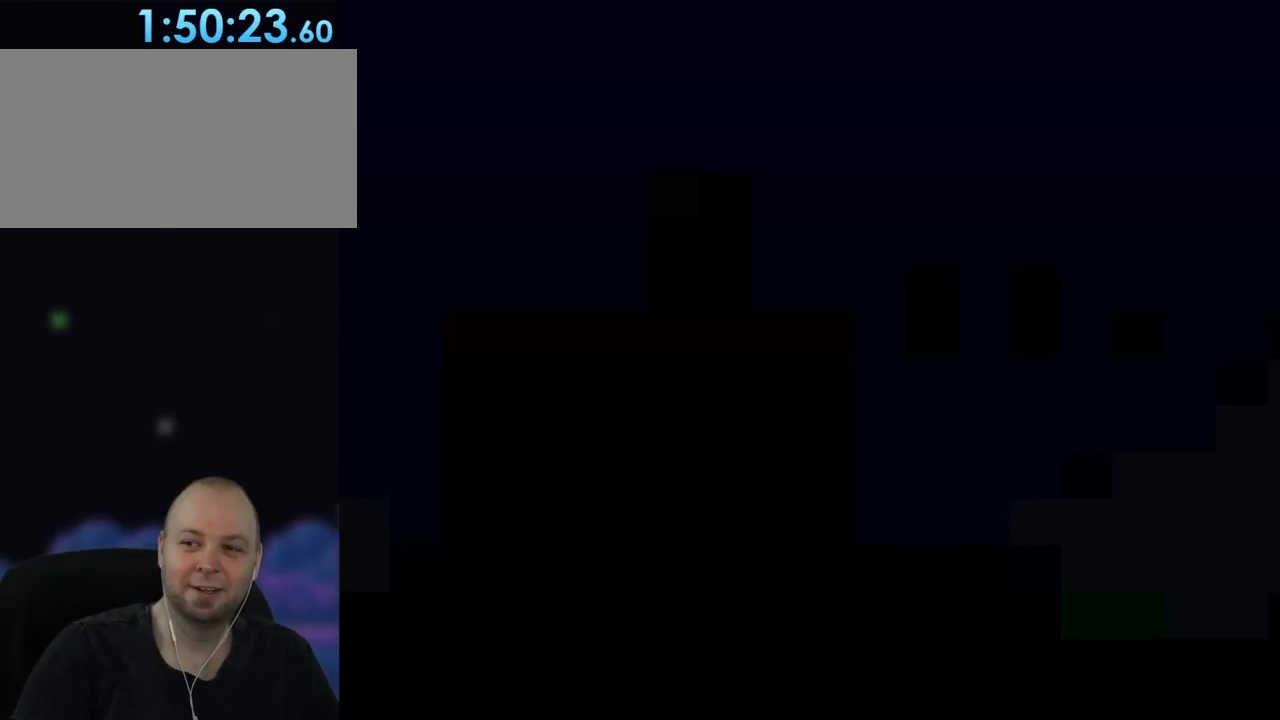
{"buttons": [], "events": []}
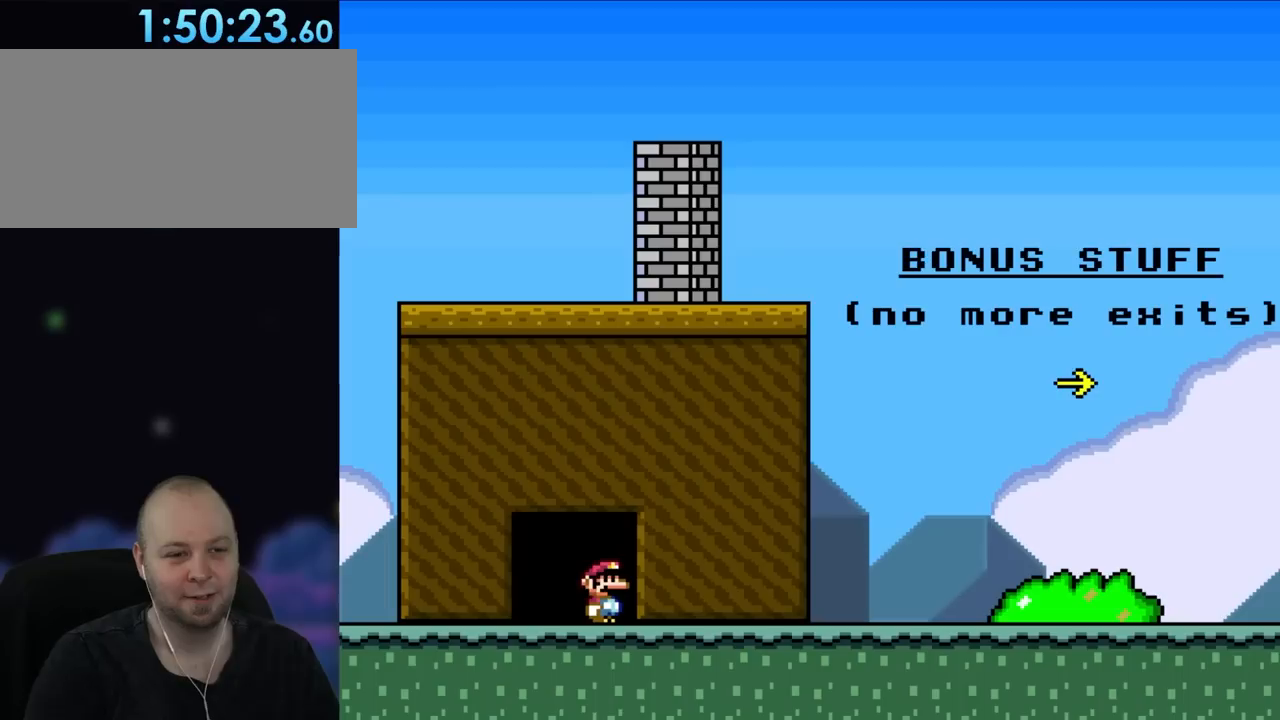
{"buttons": [], "events": []}
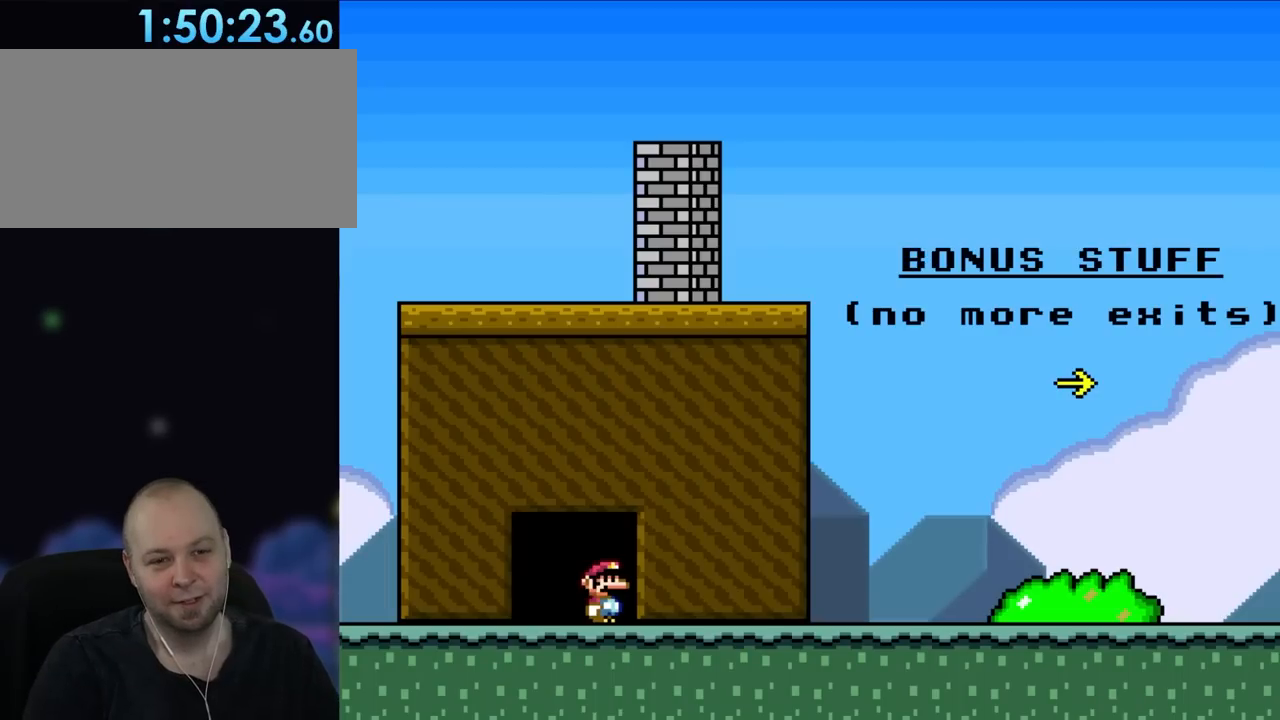
{"buttons": ["Y", "DPAD_RIGHT"], "events": [[33, "Y", "down"], [167, "DPAD_RIGHT", "down"]]}
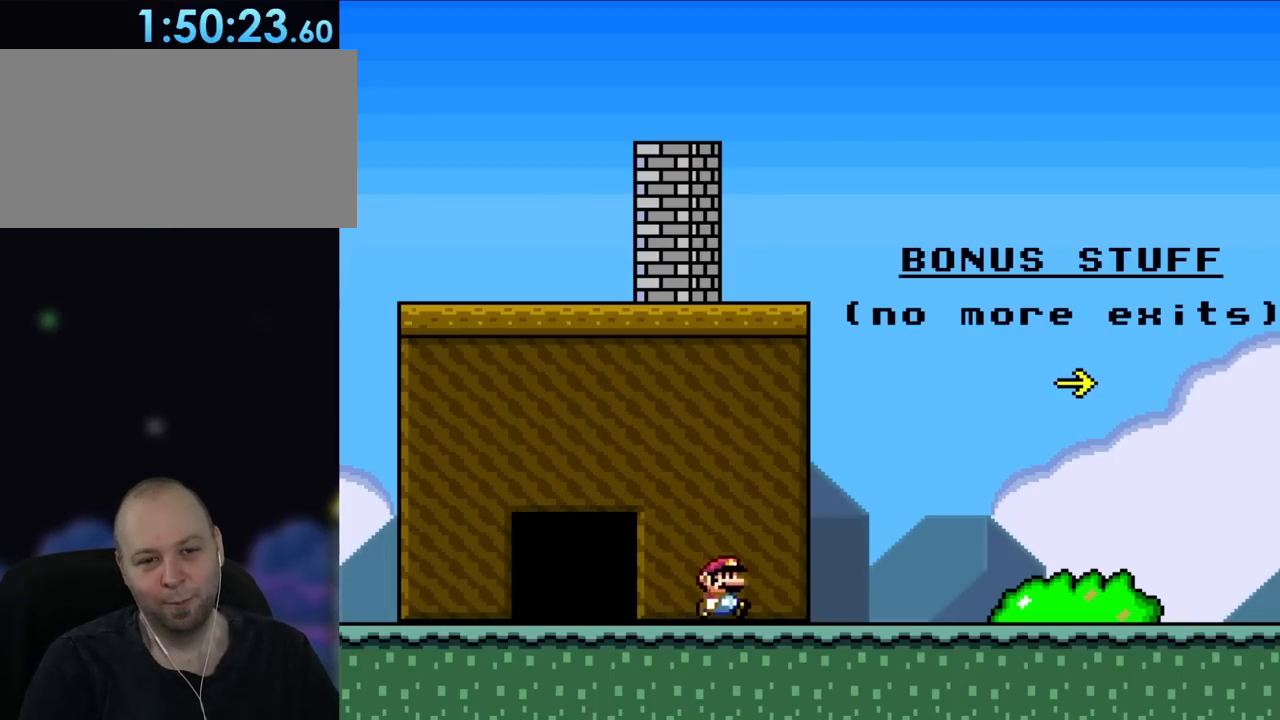
{"buttons": ["Y", "DPAD_RIGHT"], "events": []}
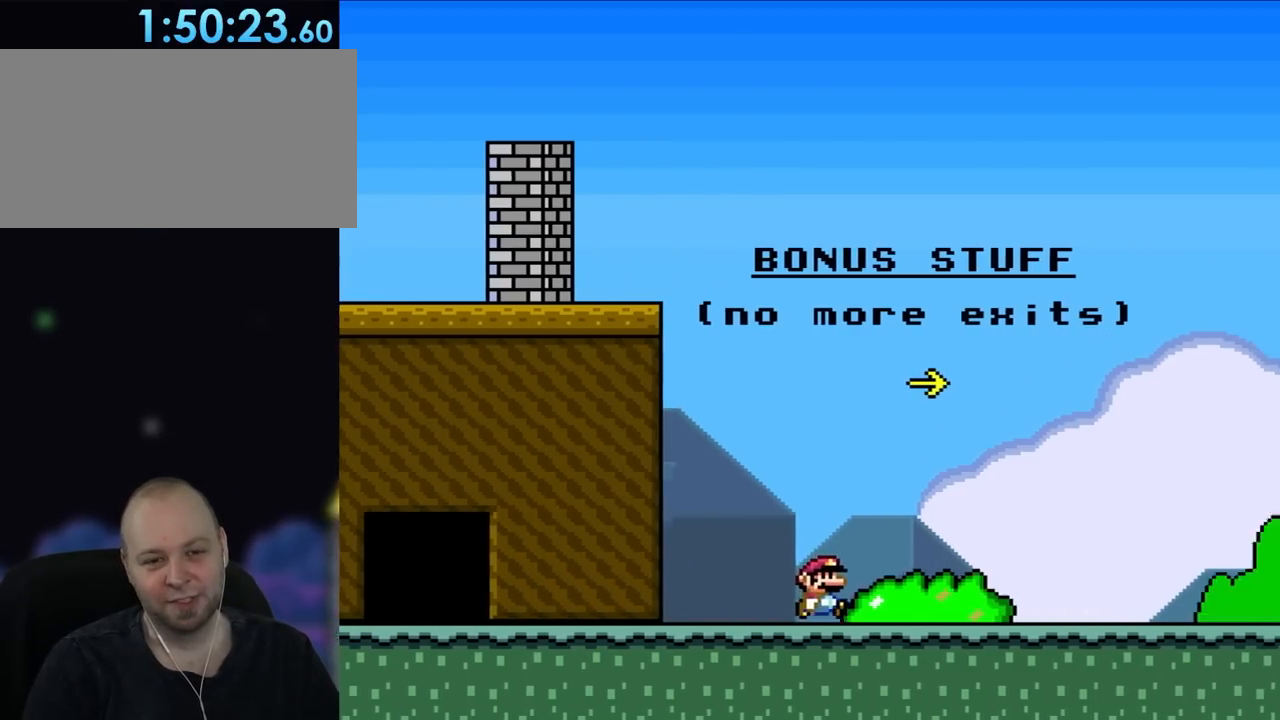
{"buttons": ["Y", "DPAD_RIGHT"], "events": []}
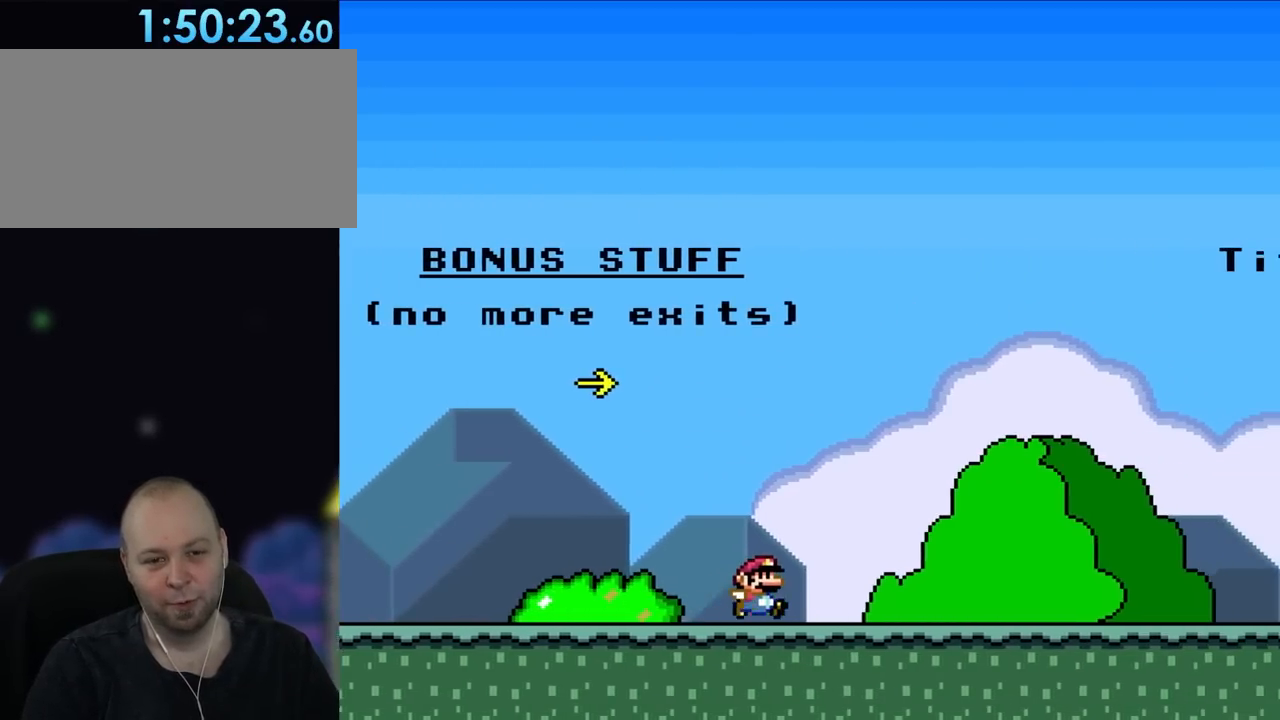
{"buttons": ["Y", "DPAD_RIGHT"], "events": []}
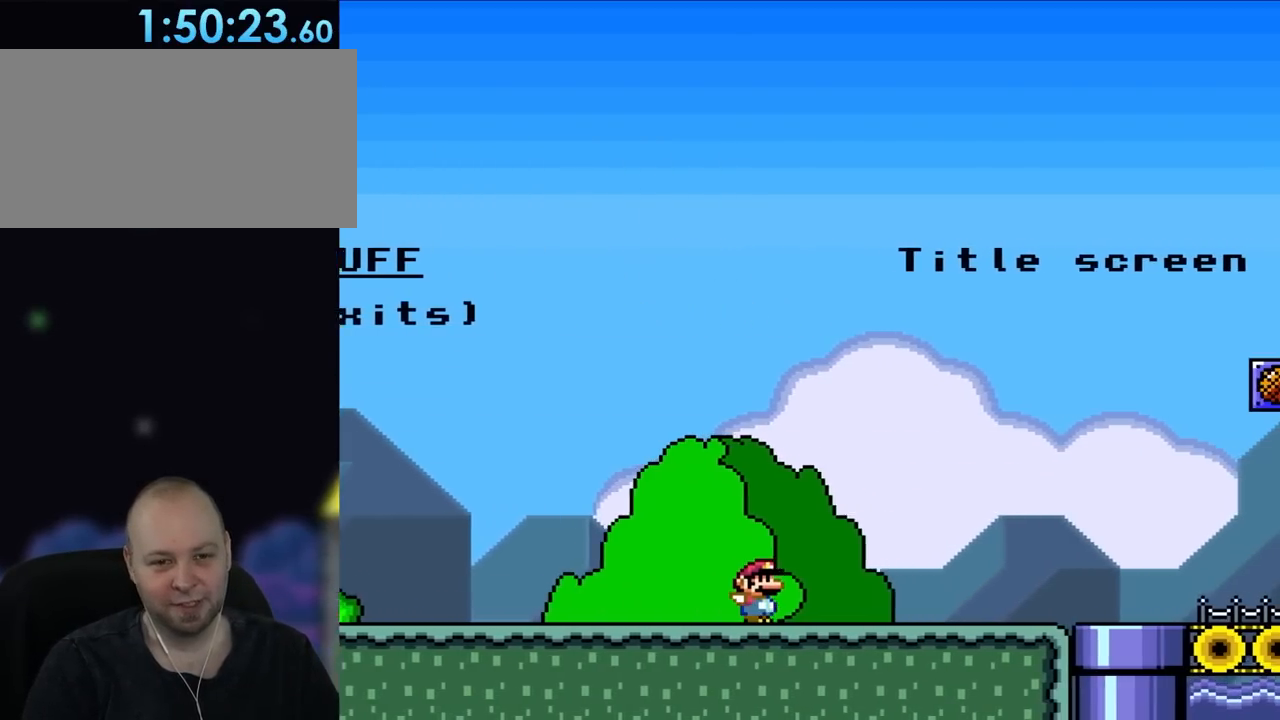
{"buttons": ["Y", "DPAD_RIGHT"], "events": []}
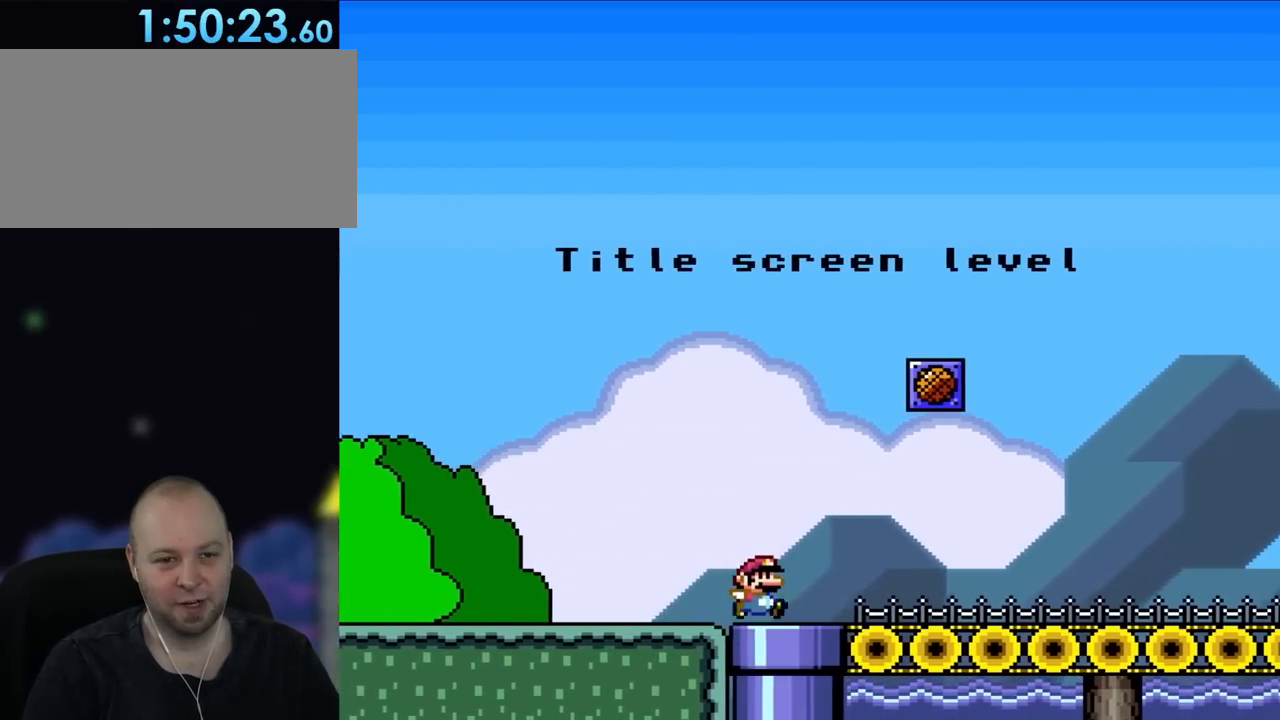
{"buttons": ["Y", "DPAD_RIGHT"], "events": []}
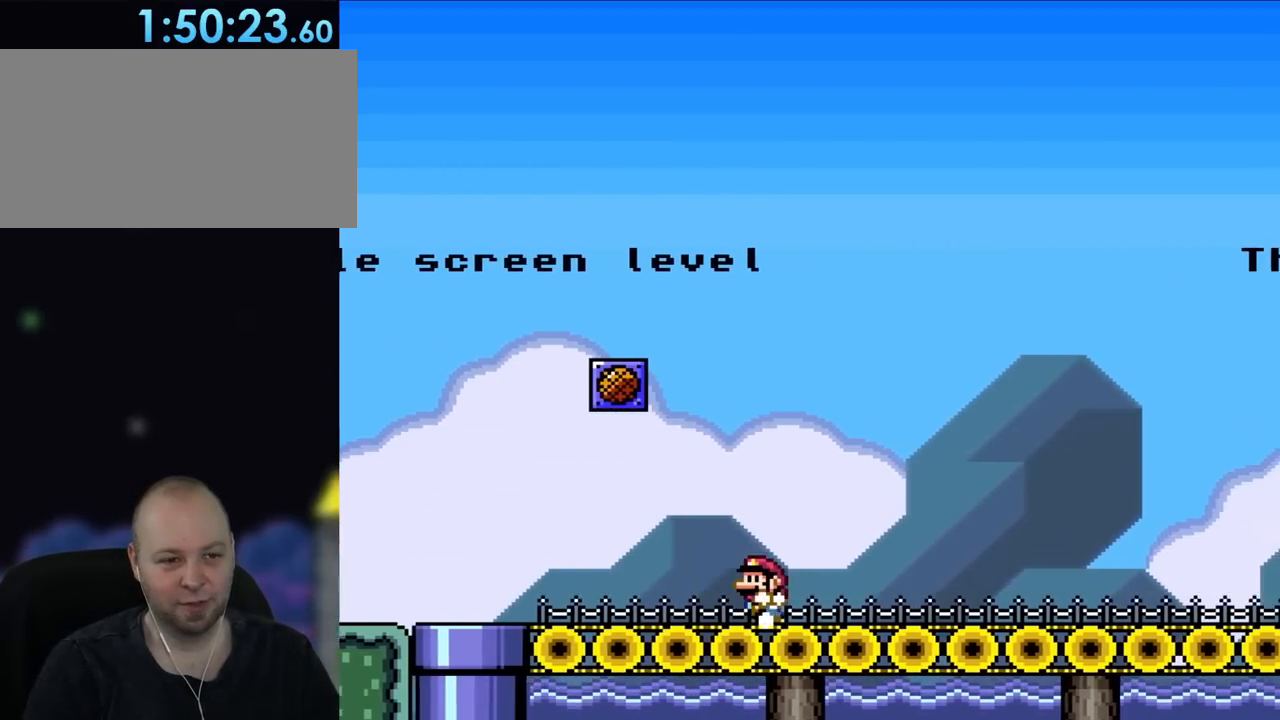
{"buttons": ["Y", "DPAD_LEFT"], "events": [[33, "DPAD_RIGHT", "up"], [67, "DPAD_LEFT", "down"]]}